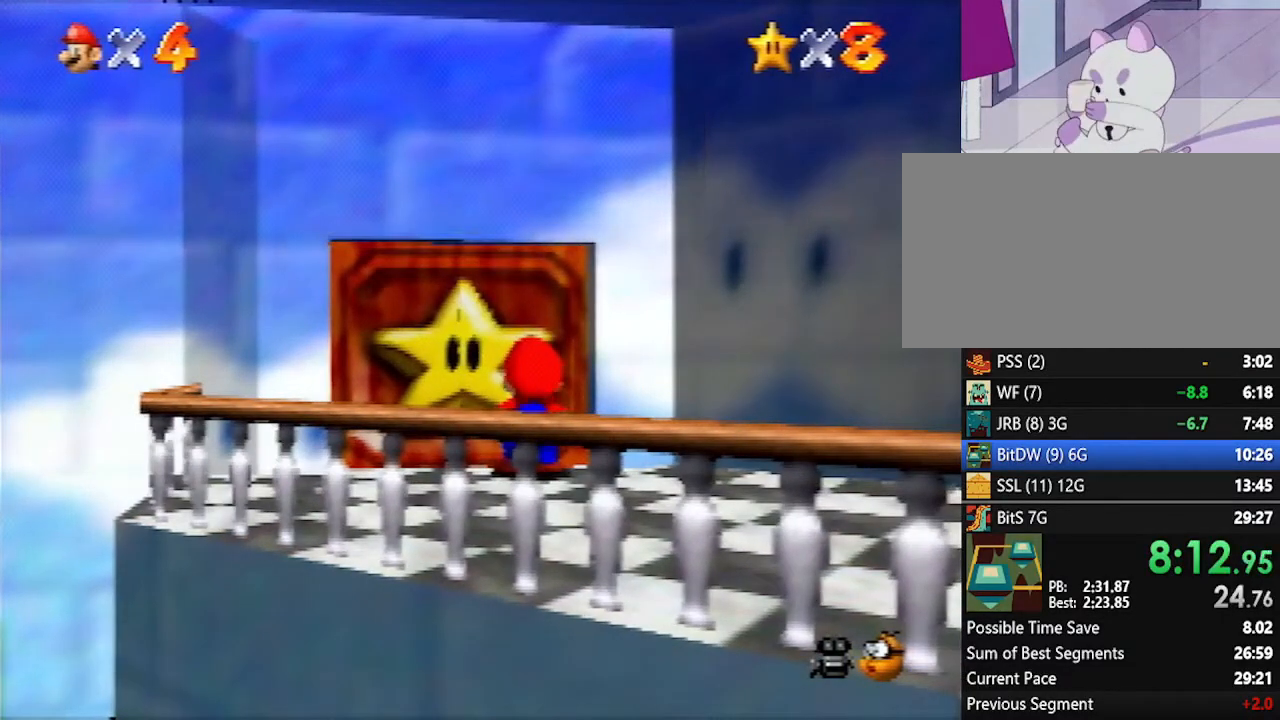
Gameplay with a controller (Nintendo layout); each line is a JSON object with the inputs held at the frame after it. "events" lists button and stick changes between this image and that frame as [ms after this image, input, new state], when the widget could be followed in between. Not read: L1 L3 R3.
{"buttons": [], "left_stick": "center", "events": []}
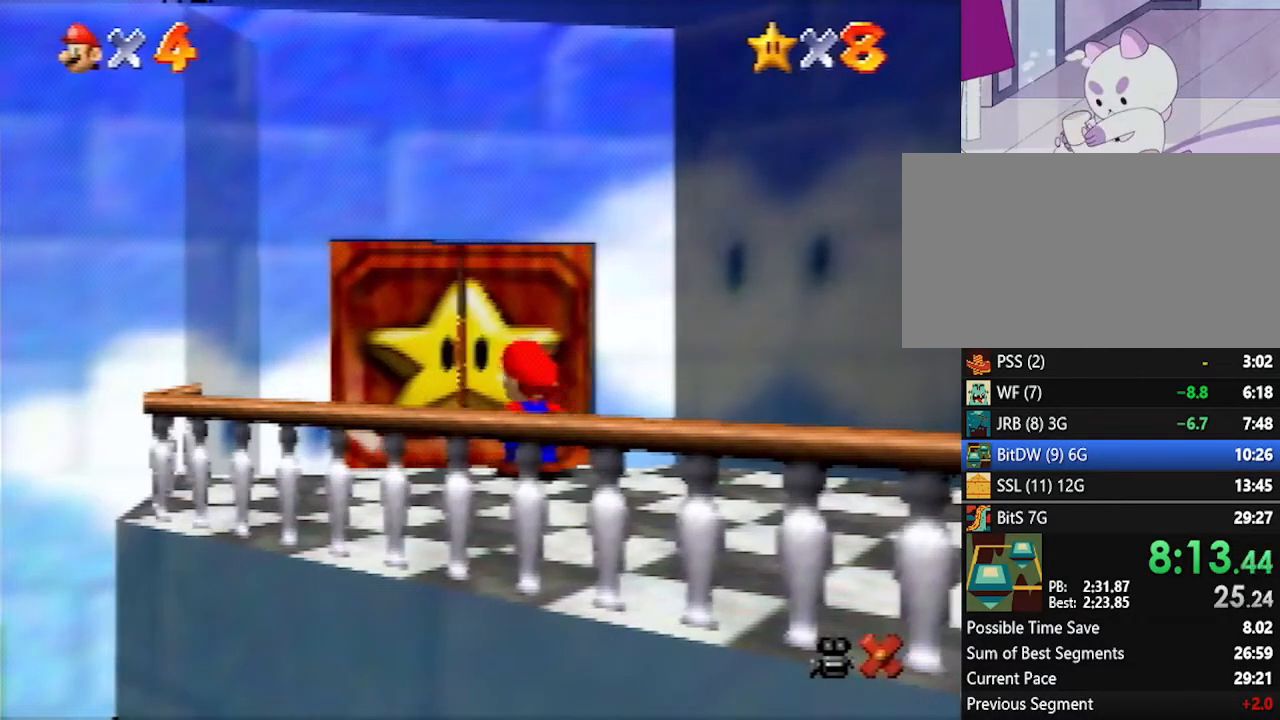
{"buttons": [], "left_stick": "center", "events": []}
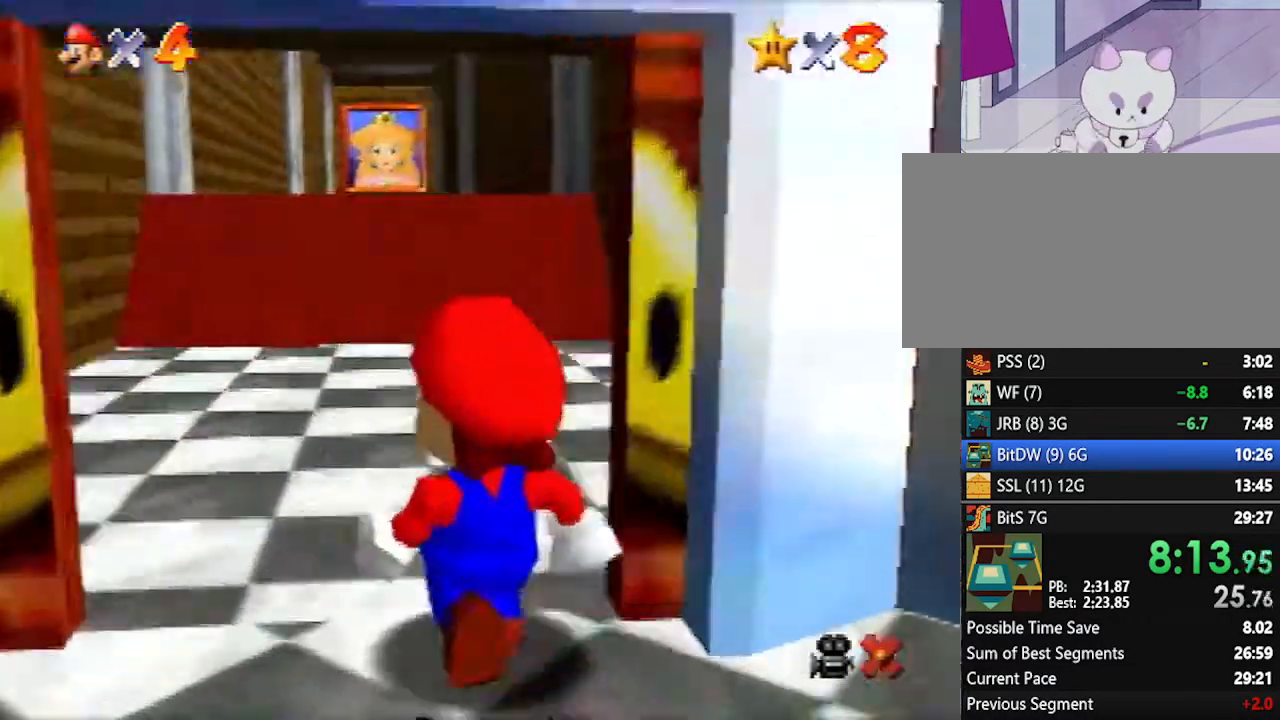
{"buttons": [], "left_stick": "center", "events": []}
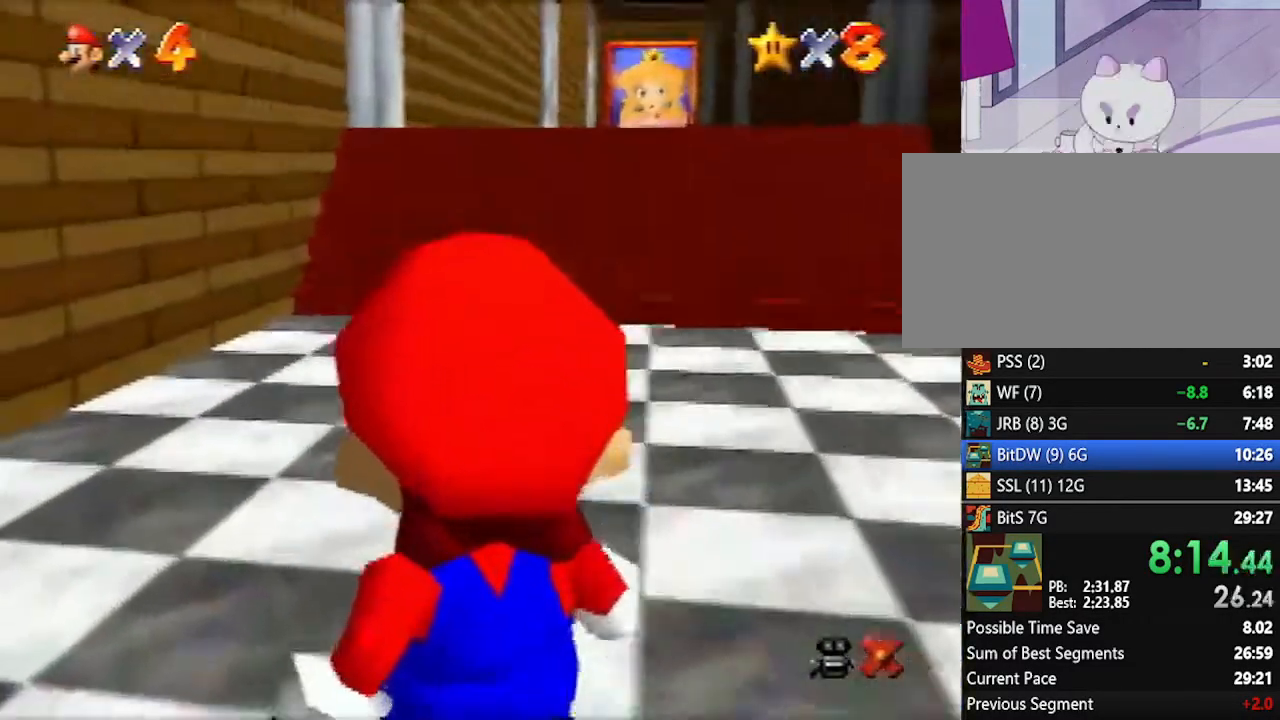
{"buttons": [], "left_stick": "up", "events": [[417, "left_stick", "up"]]}
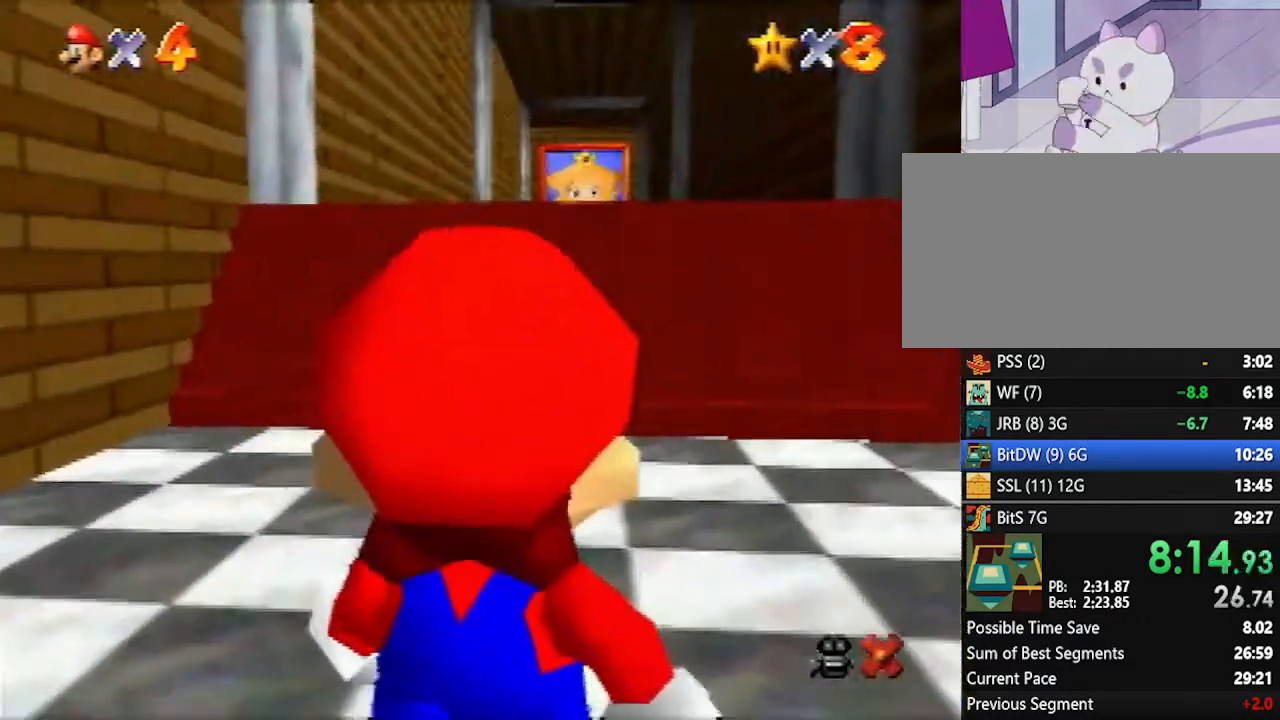
{"buttons": ["Z"], "left_stick": "up", "events": [[383, "Z", "down"], [450, "A", "down"], [483, "A", "up"]]}
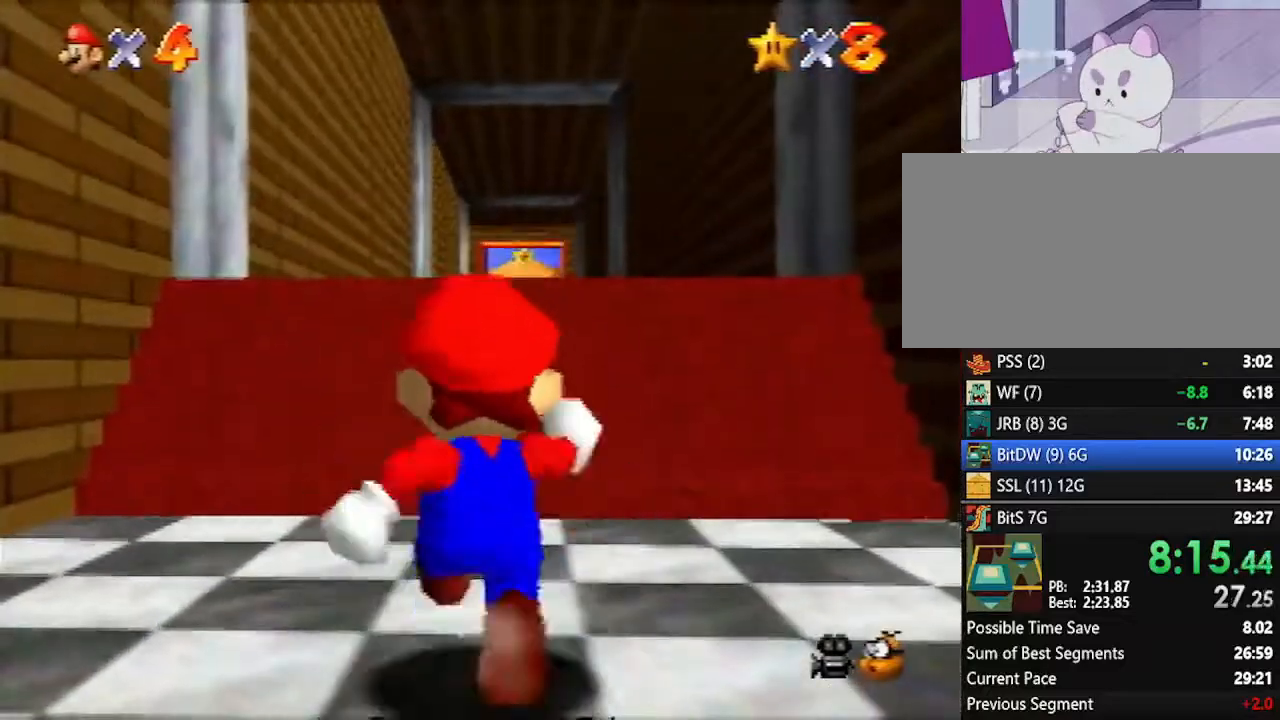
{"buttons": ["Z"], "left_stick": "up", "events": []}
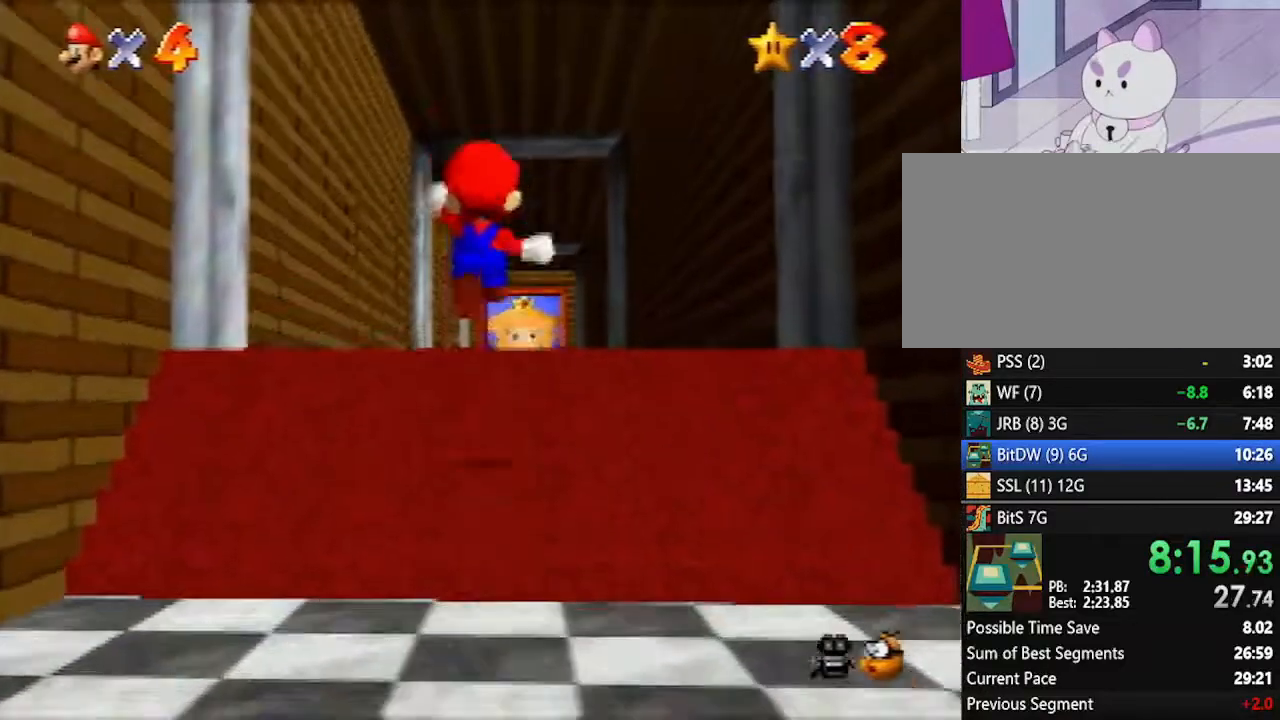
{"buttons": ["Z"], "left_stick": "up", "events": [[233, "A", "down"], [333, "A", "up"]]}
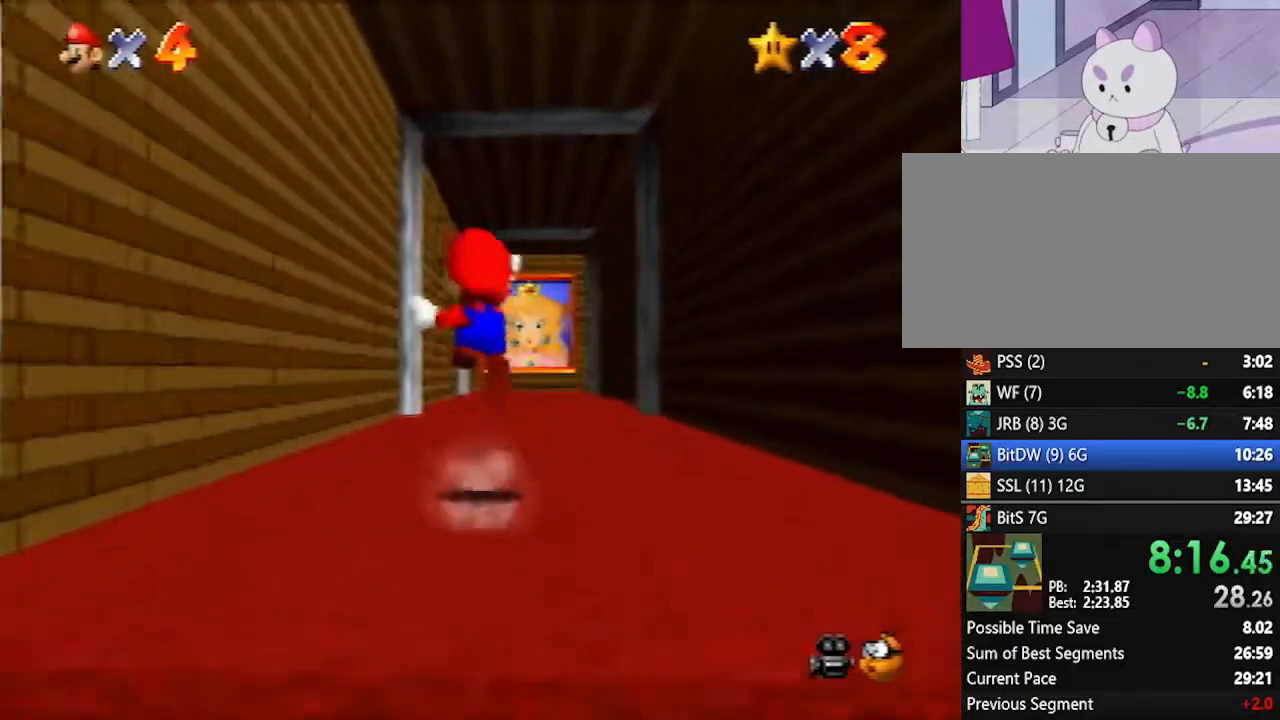
{"buttons": [], "left_stick": "up", "events": [[150, "Z", "up"]]}
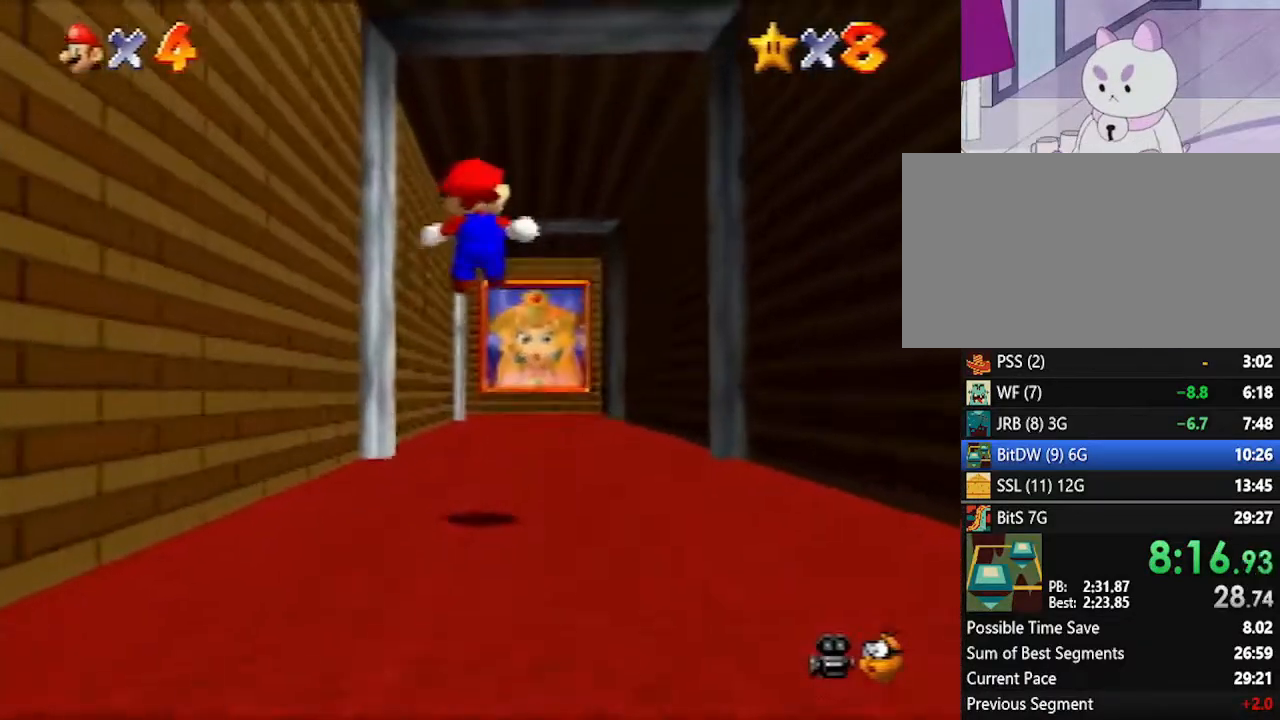
{"buttons": [], "left_stick": "up", "events": []}
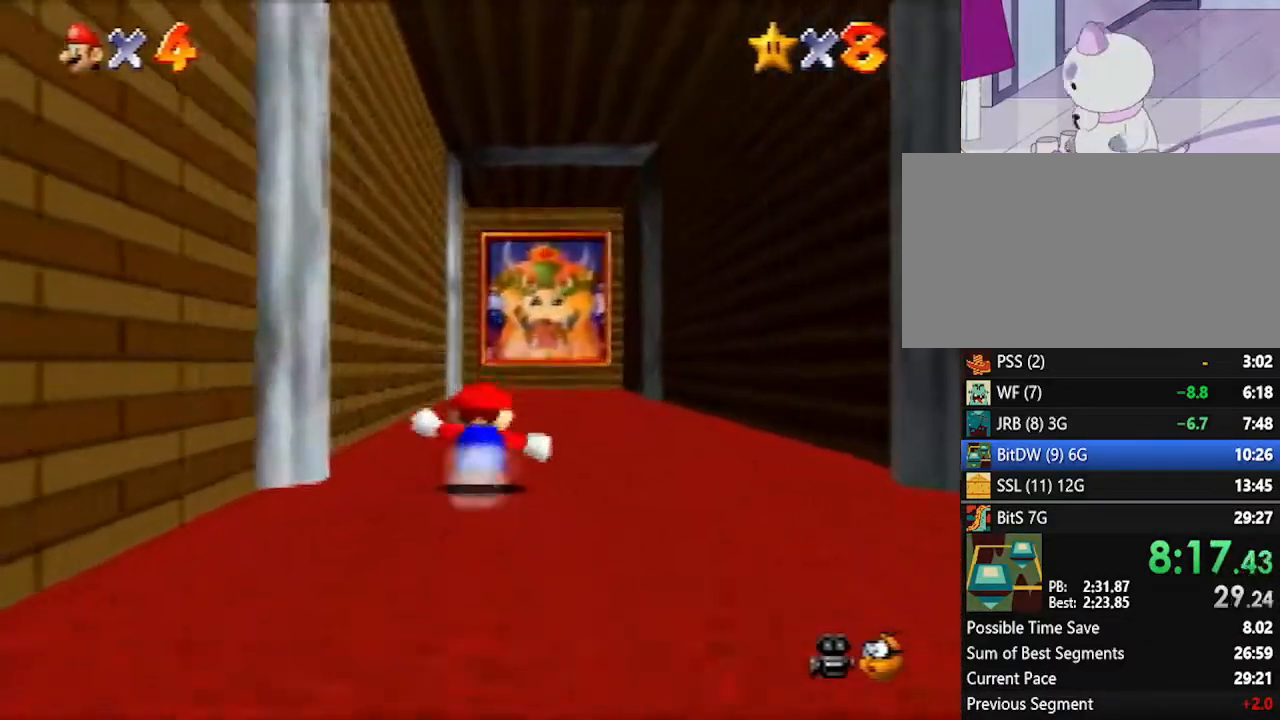
{"buttons": [], "left_stick": "up-right", "events": [[50, "B", "down"], [100, "B", "up"], [483, "left_stick", "up-right"]]}
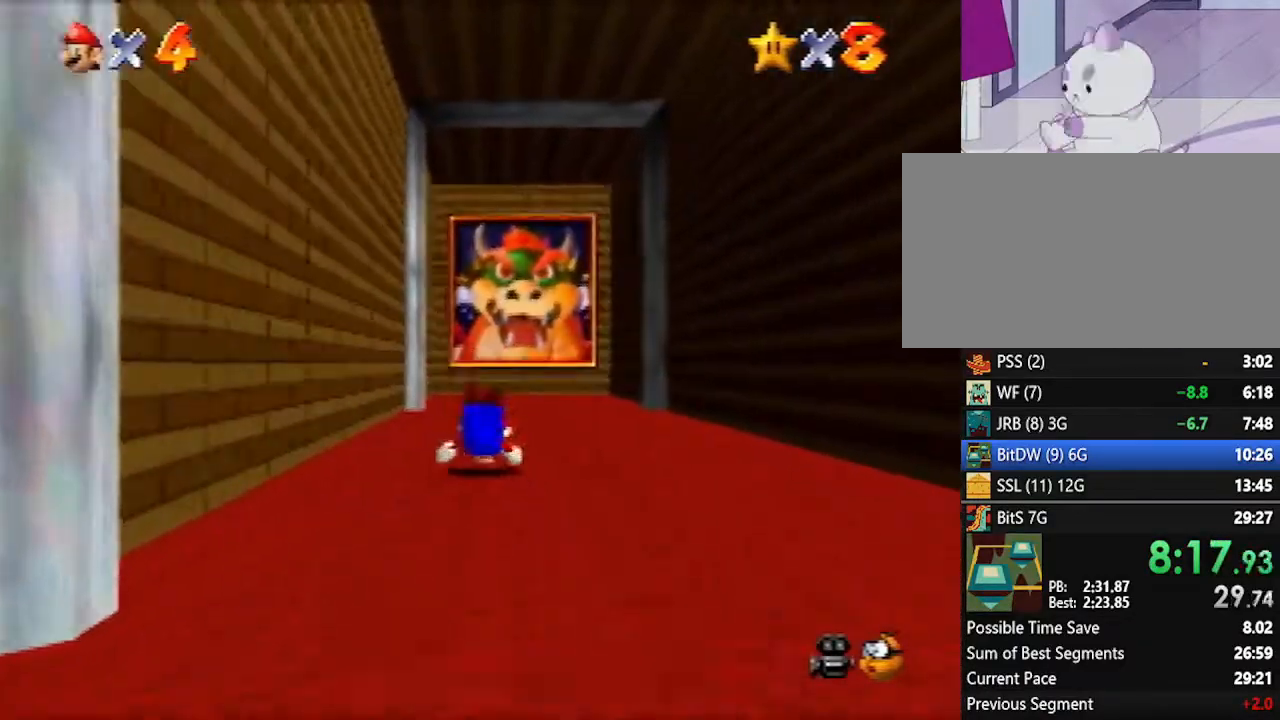
{"buttons": [], "left_stick": "center", "events": [[350, "left_stick", "center"]]}
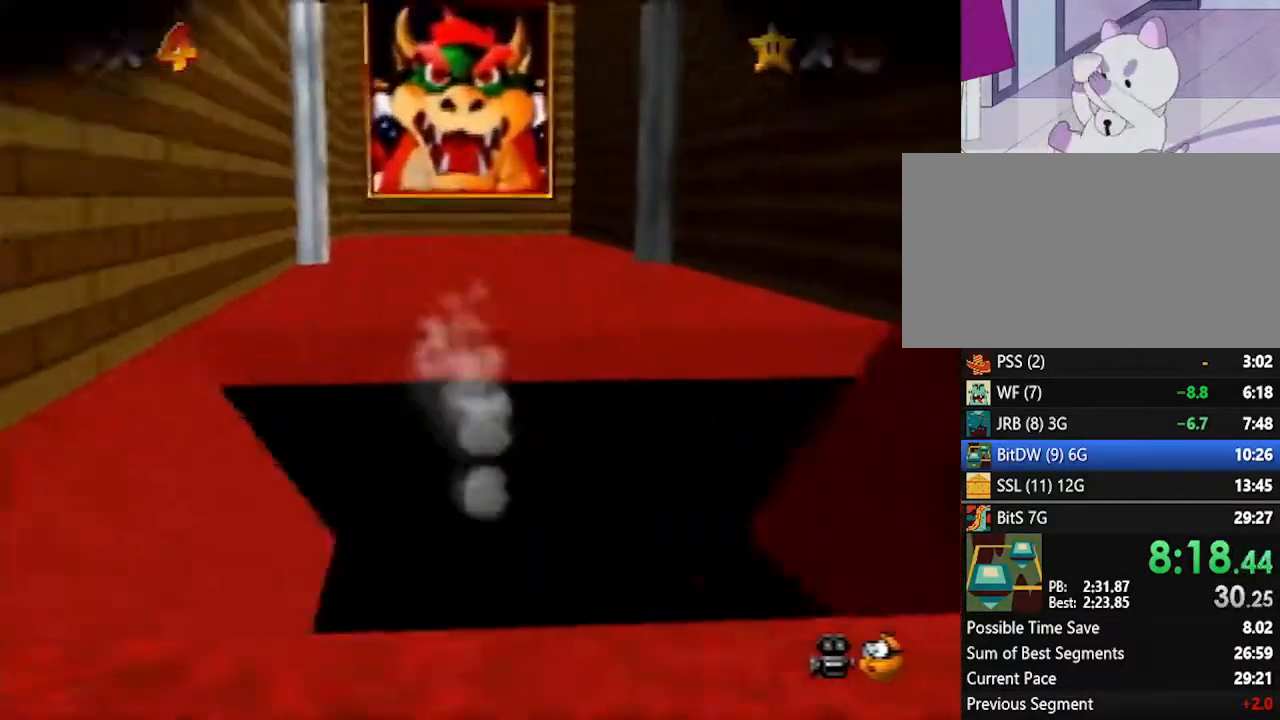
{"buttons": [], "left_stick": "center", "events": []}
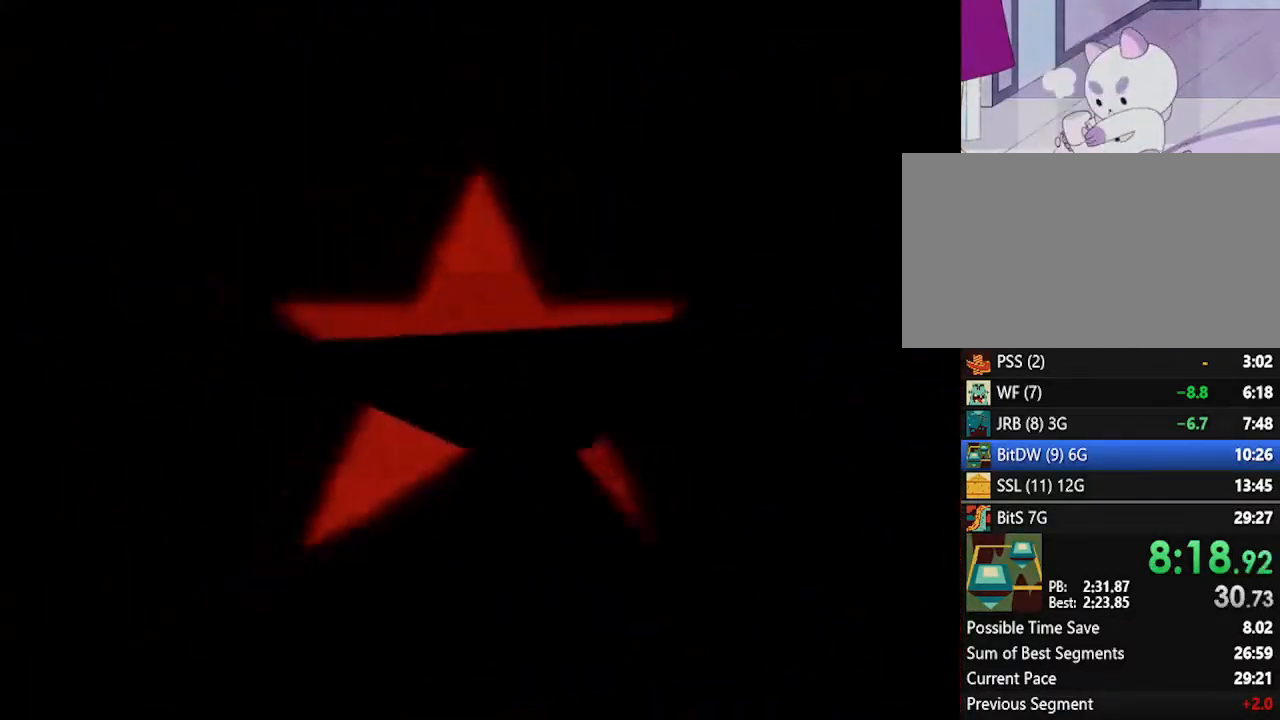
{"buttons": [], "left_stick": "center", "events": []}
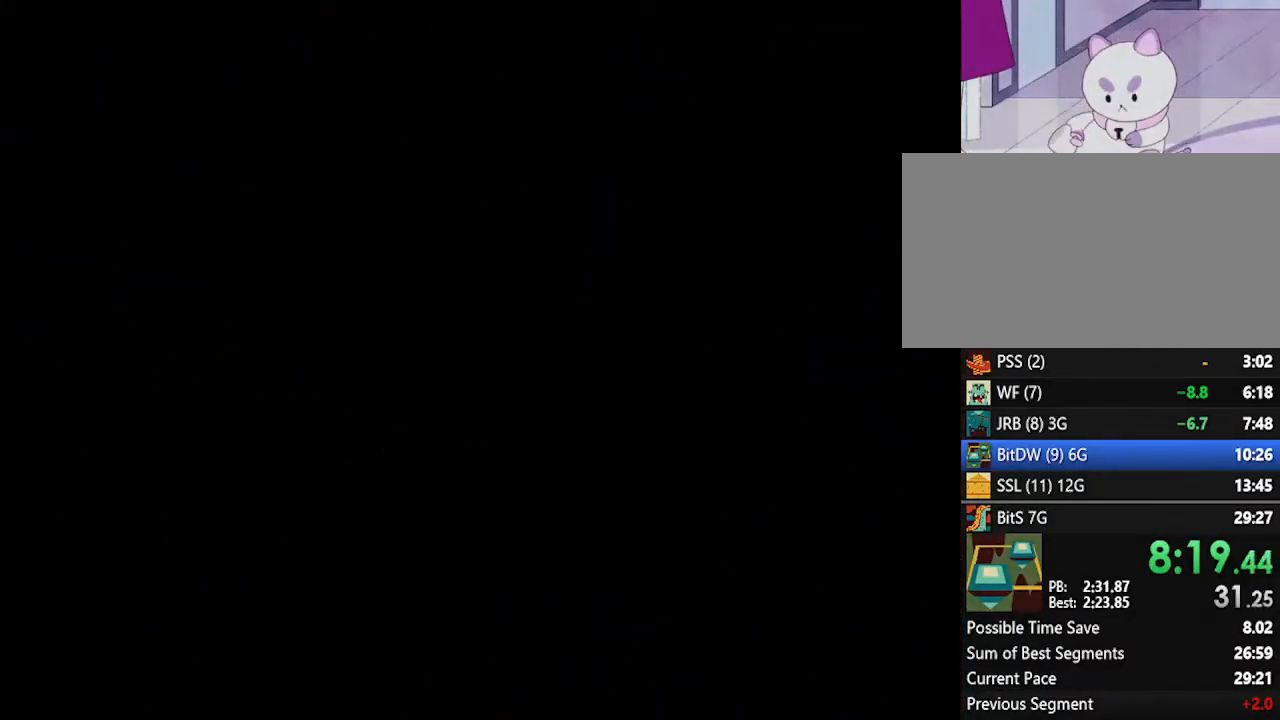
{"buttons": [], "left_stick": "center", "events": [[233, "C_LEFT", "down"], [300, "C_LEFT", "up"], [400, "C_LEFT", "down"], [483, "C_LEFT", "up"]]}
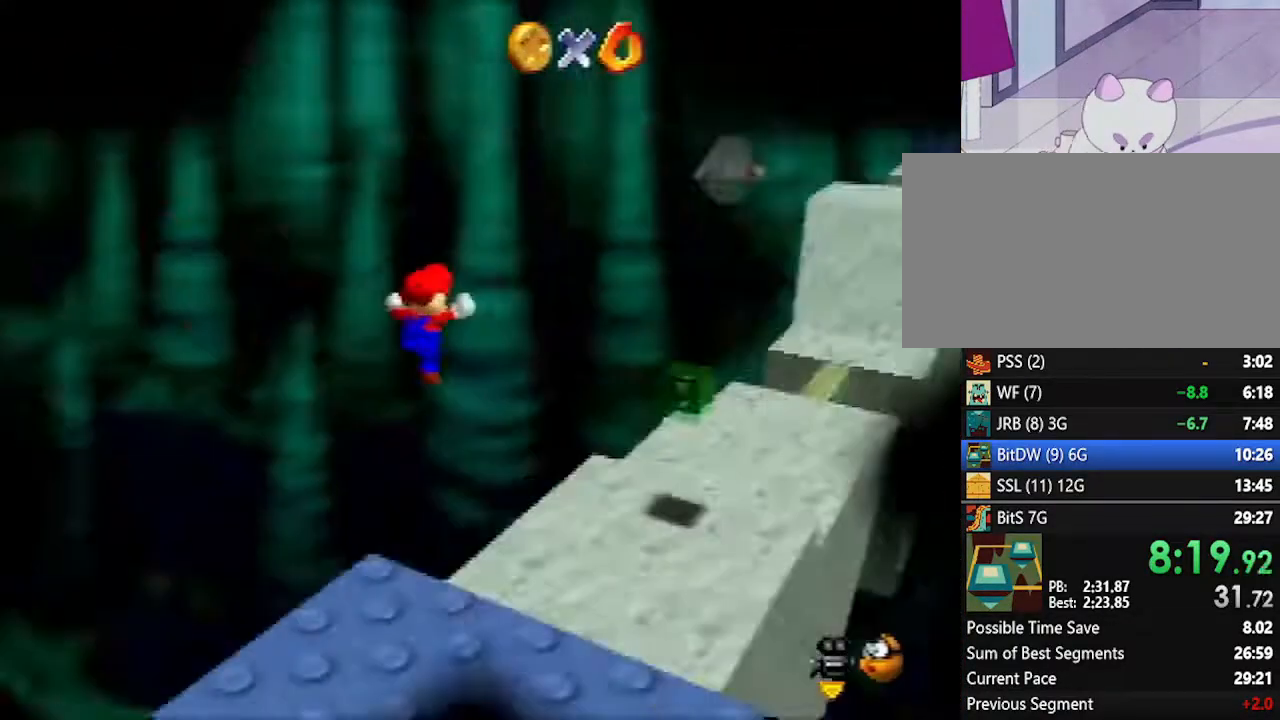
{"buttons": [], "left_stick": "up", "events": [[17, "left_stick", "up"]]}
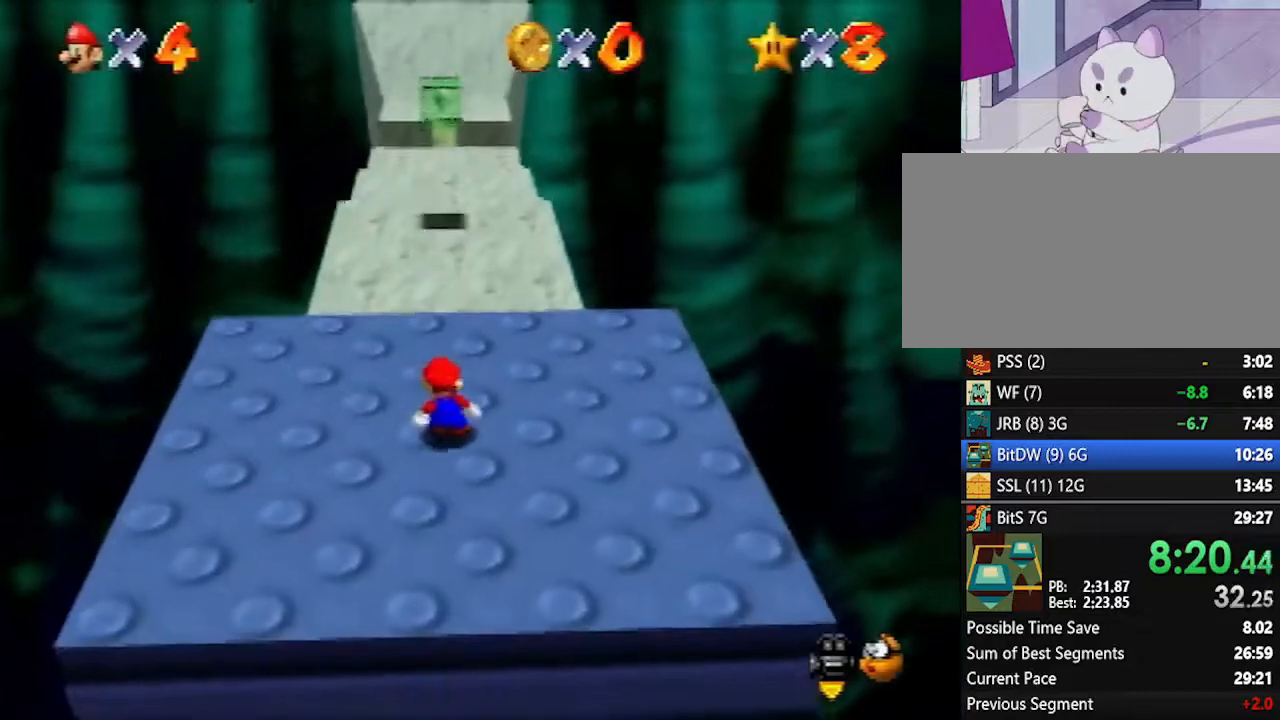
{"buttons": [], "left_stick": "up", "events": []}
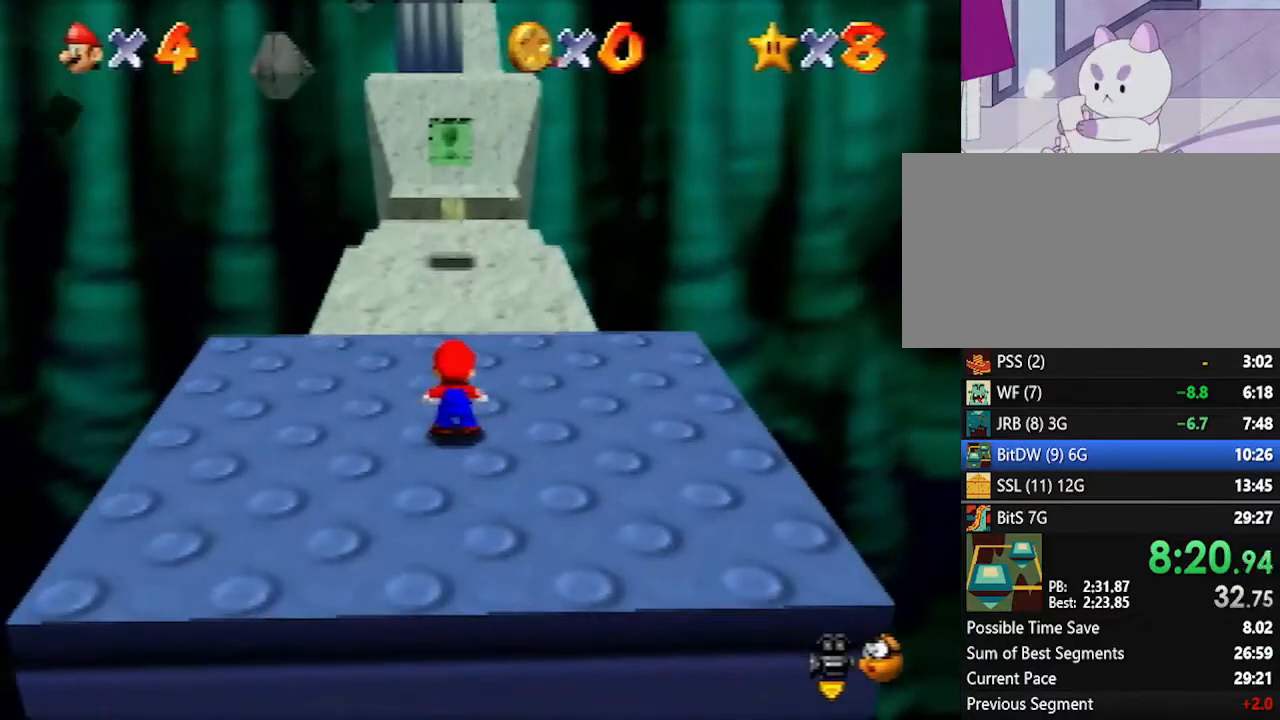
{"buttons": [], "left_stick": "up", "events": [[167, "A", "down"], [200, "B", "down"], [300, "A", "up"], [300, "B", "up"]]}
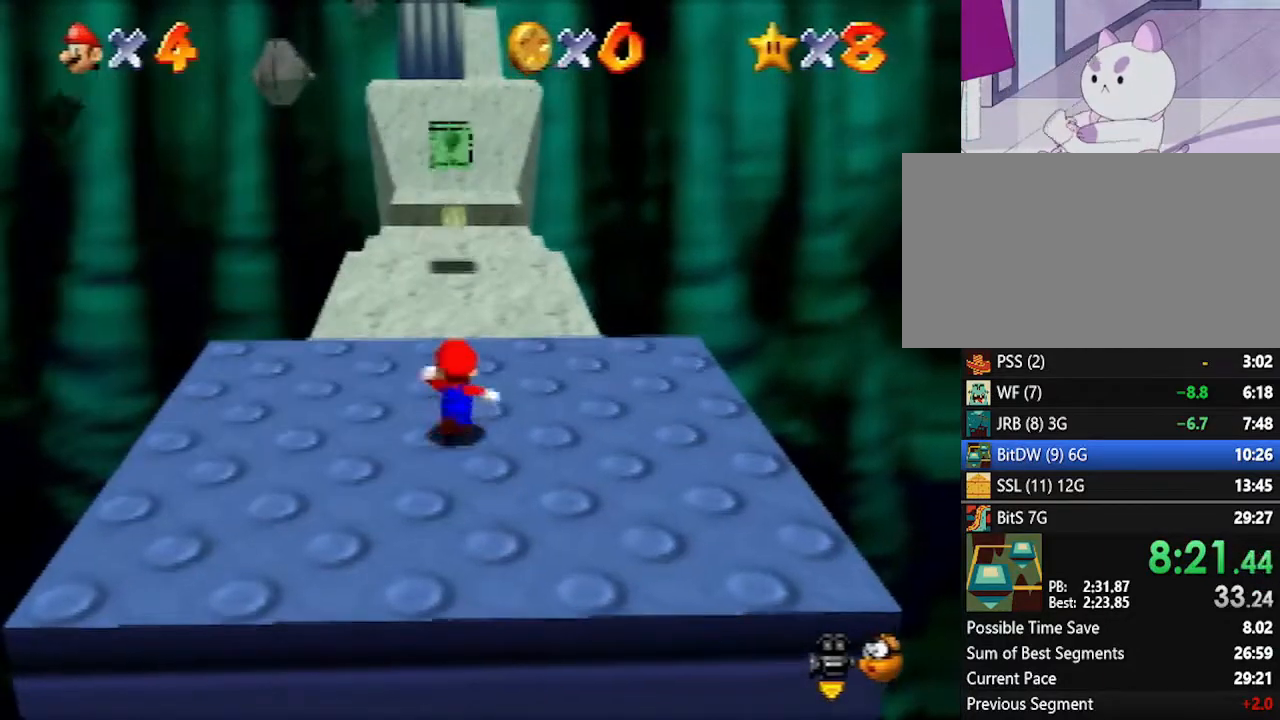
{"buttons": ["Z"], "left_stick": "up", "events": [[117, "Z", "down"], [167, "A", "down"], [200, "A", "up"]]}
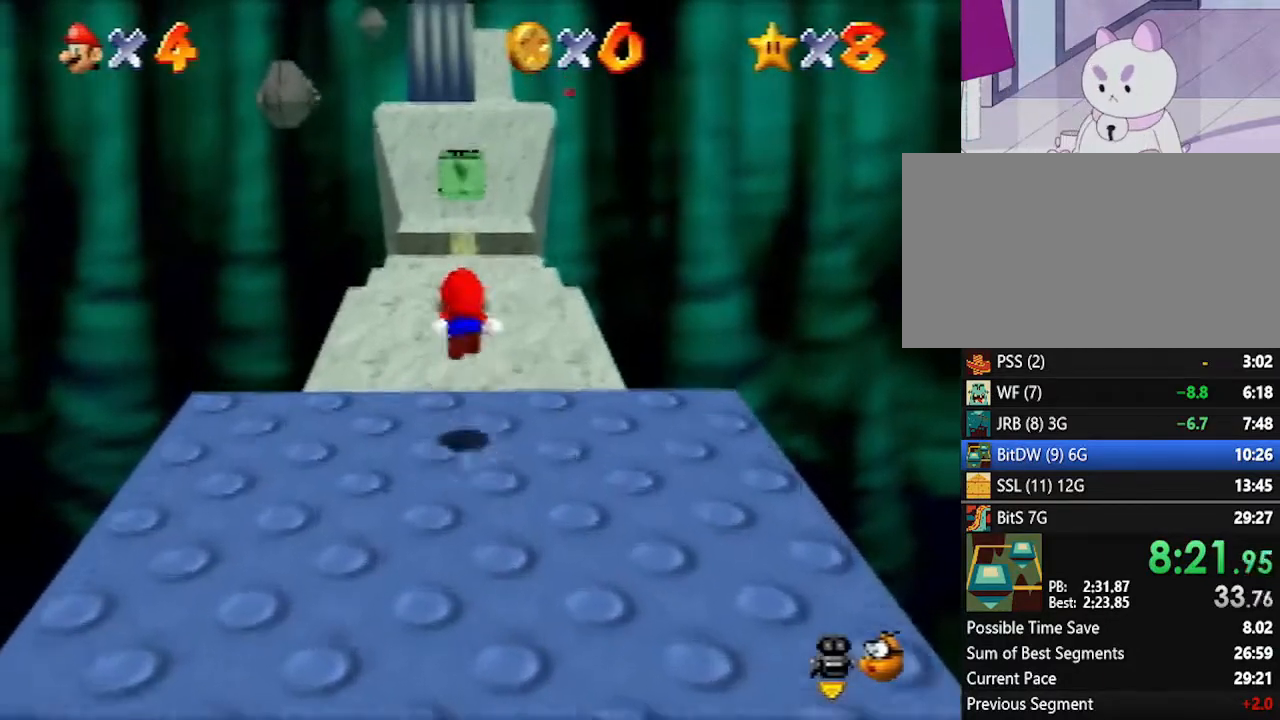
{"buttons": ["Z"], "left_stick": "up-left", "events": [[133, "left_stick", "up-left"]]}
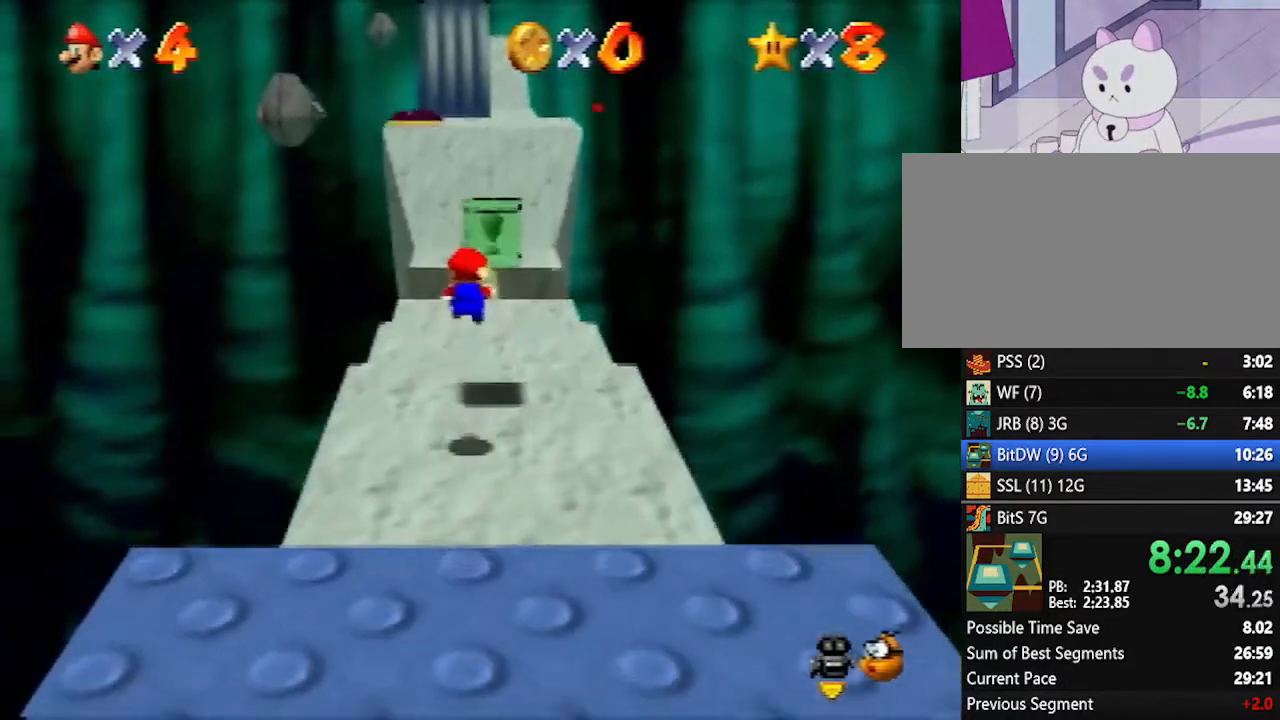
{"buttons": ["Z"], "left_stick": "up-left", "events": [[333, "A", "down"], [417, "A", "up"]]}
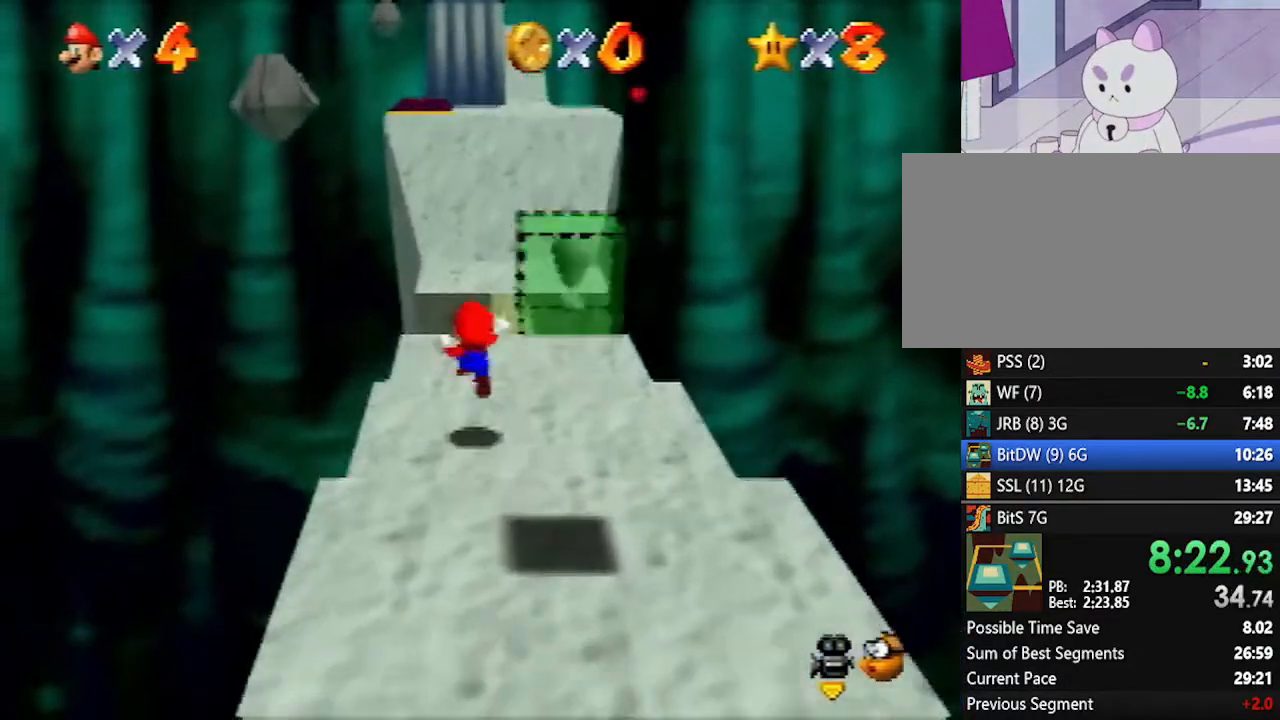
{"buttons": ["Z"], "left_stick": "up-left", "events": []}
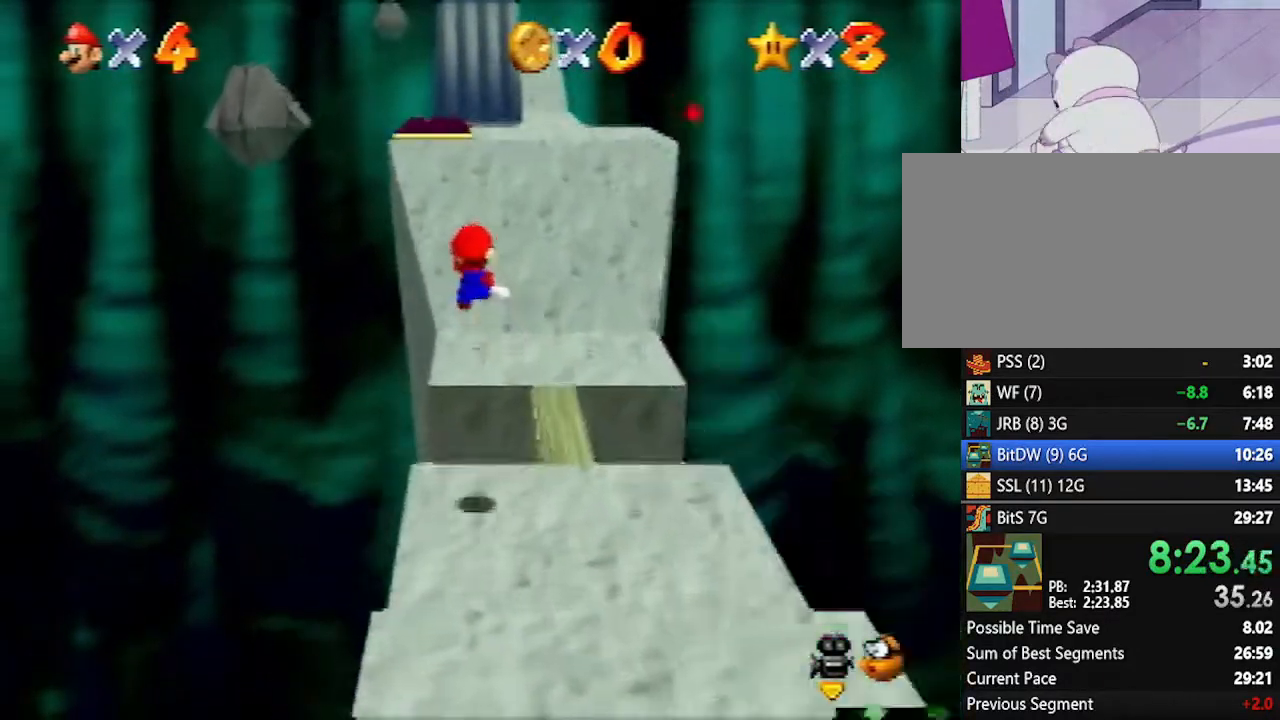
{"buttons": ["A", "Z"], "left_stick": "up-left", "events": [[483, "A", "down"]]}
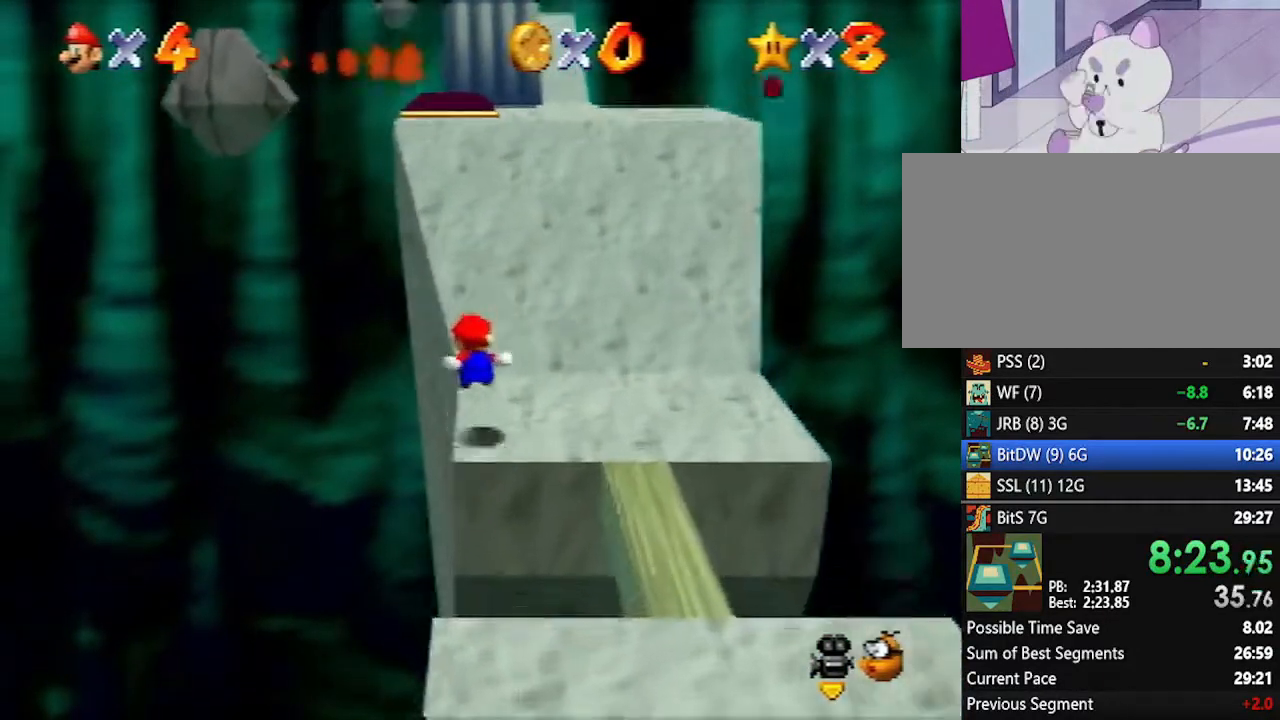
{"buttons": [], "left_stick": "up", "events": [[267, "A", "up"], [383, "Z", "up"], [383, "left_stick", "up"]]}
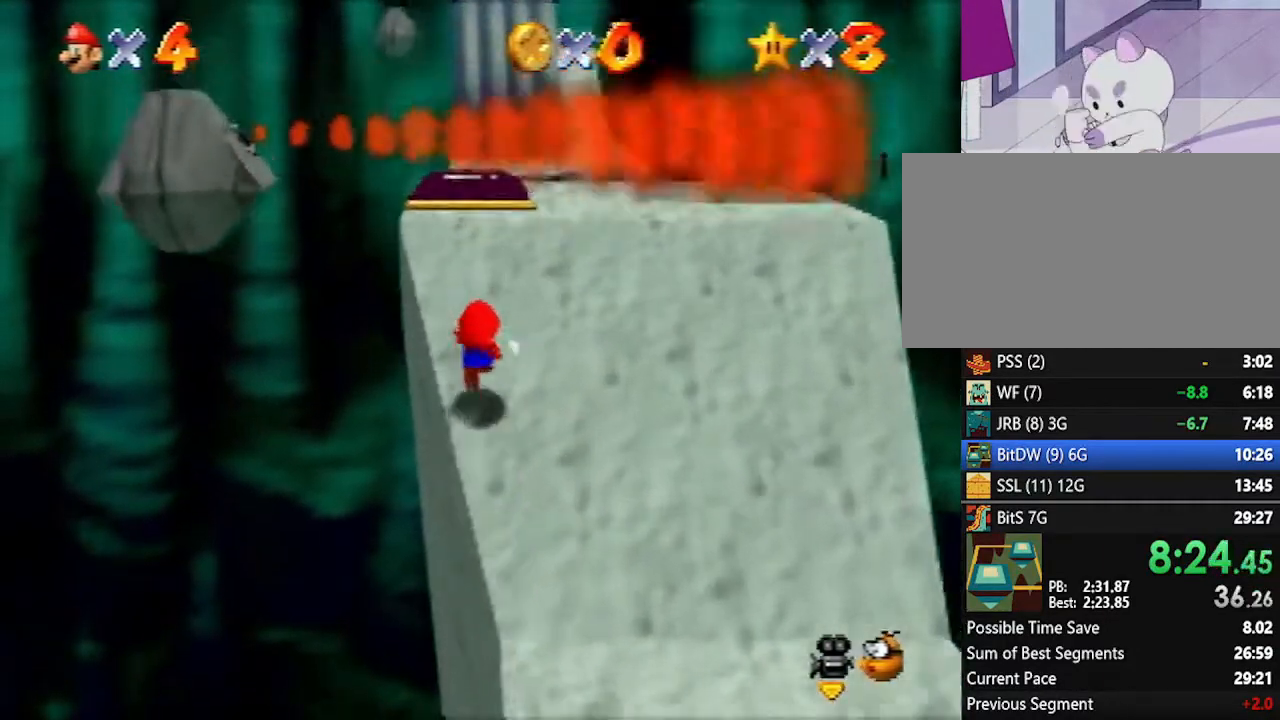
{"buttons": [], "left_stick": "down", "events": [[300, "left_stick", "down"]]}
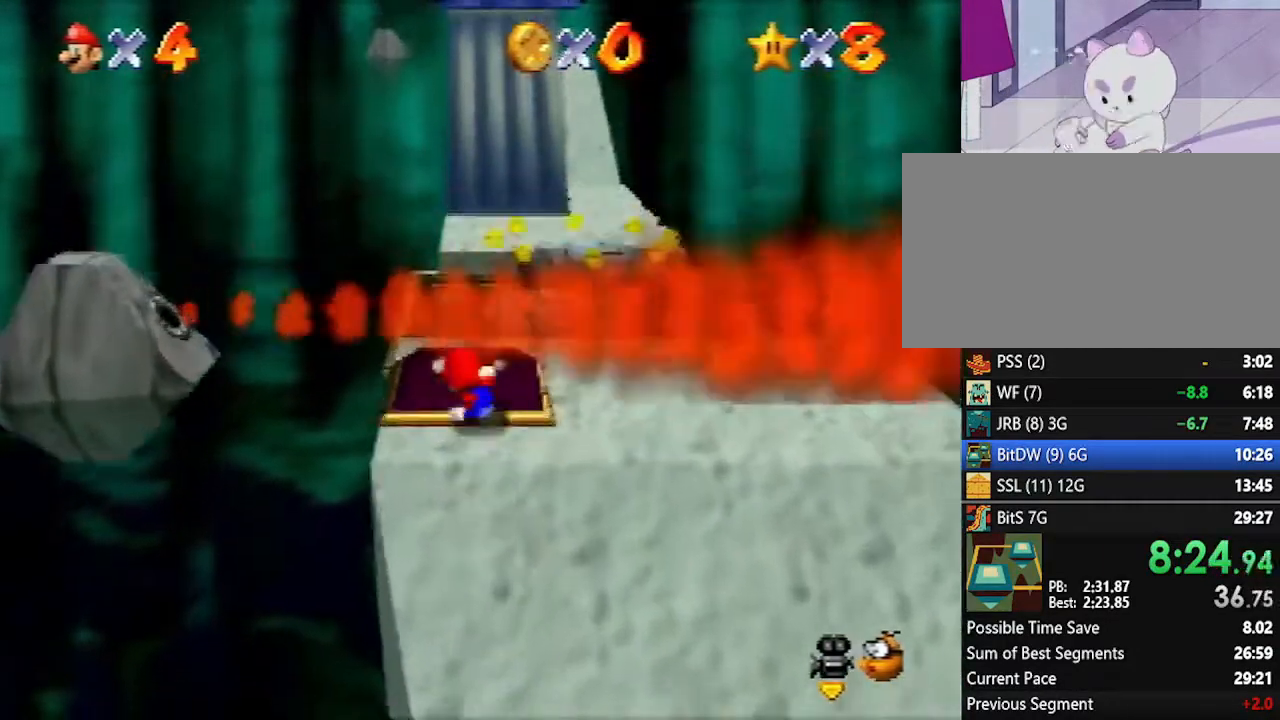
{"buttons": [], "left_stick": "down", "events": []}
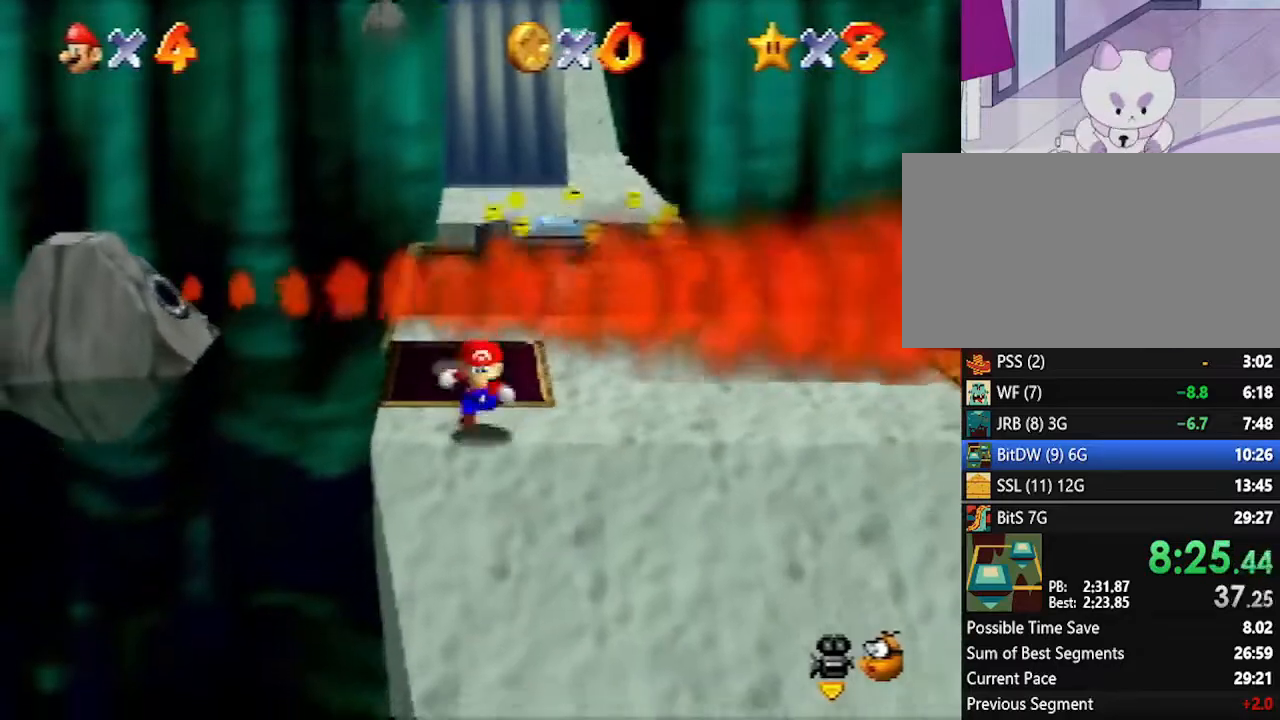
{"buttons": ["C_LEFT"], "left_stick": "right", "events": [[117, "Z", "down"], [133, "A", "down"], [200, "Z", "up"], [233, "A", "up"], [350, "C_LEFT", "down"], [383, "left_stick", "down-right"], [417, "C_LEFT", "up"], [483, "C_LEFT", "down"], [483, "left_stick", "right"]]}
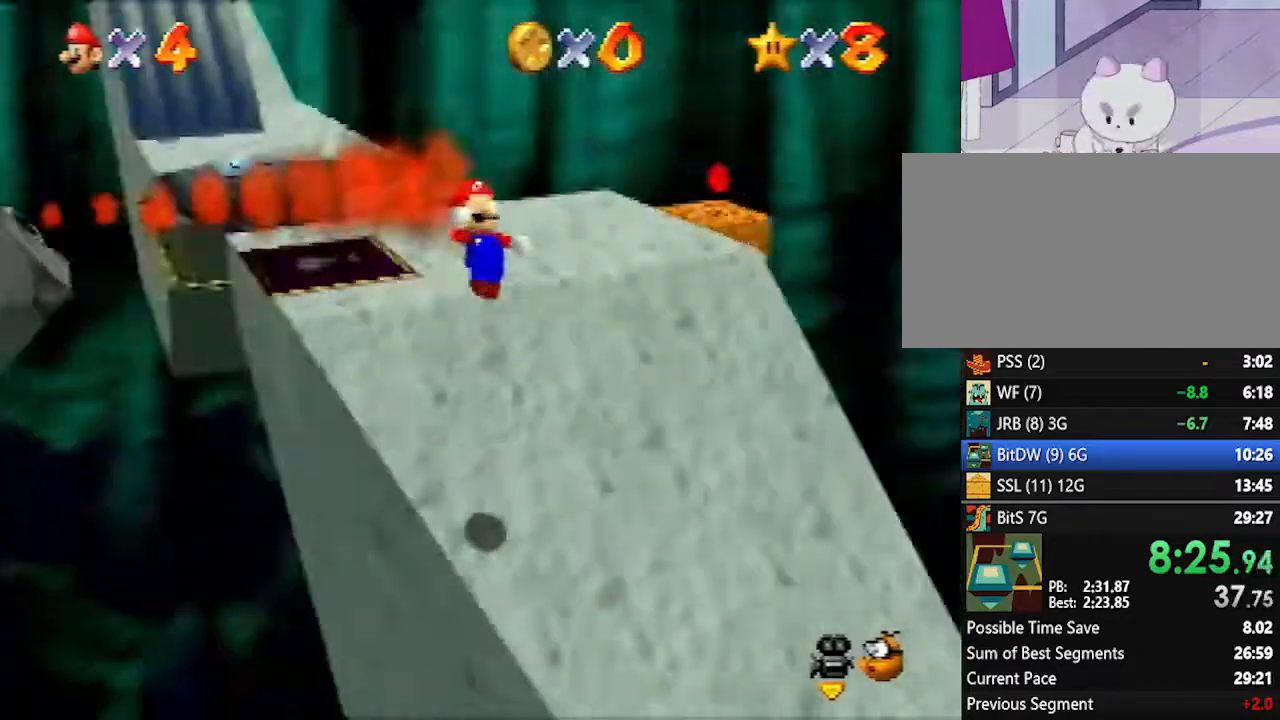
{"buttons": ["Z"], "left_stick": "up-right", "events": [[83, "C_LEFT", "up"], [83, "left_stick", "up-right"], [133, "C_LEFT", "down"], [200, "C_LEFT", "up"], [367, "Z", "down"]]}
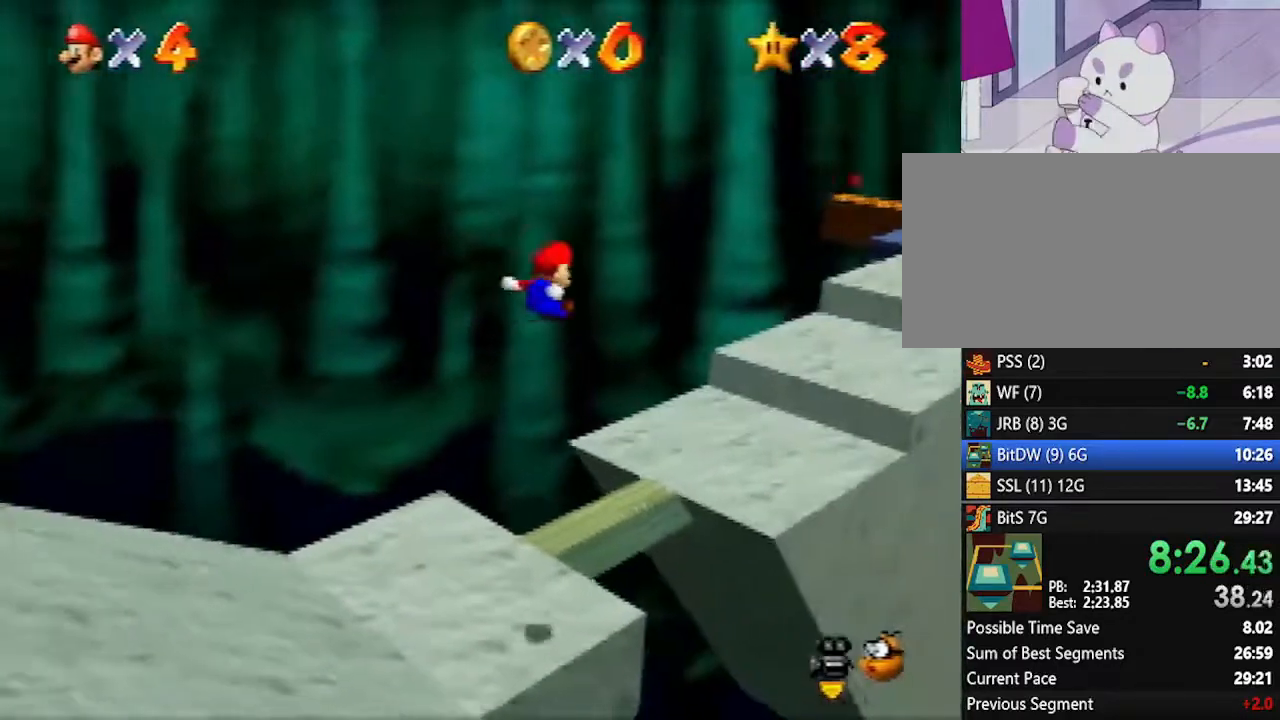
{"buttons": ["A", "Z"], "left_stick": "up-right", "events": [[483, "A", "down"]]}
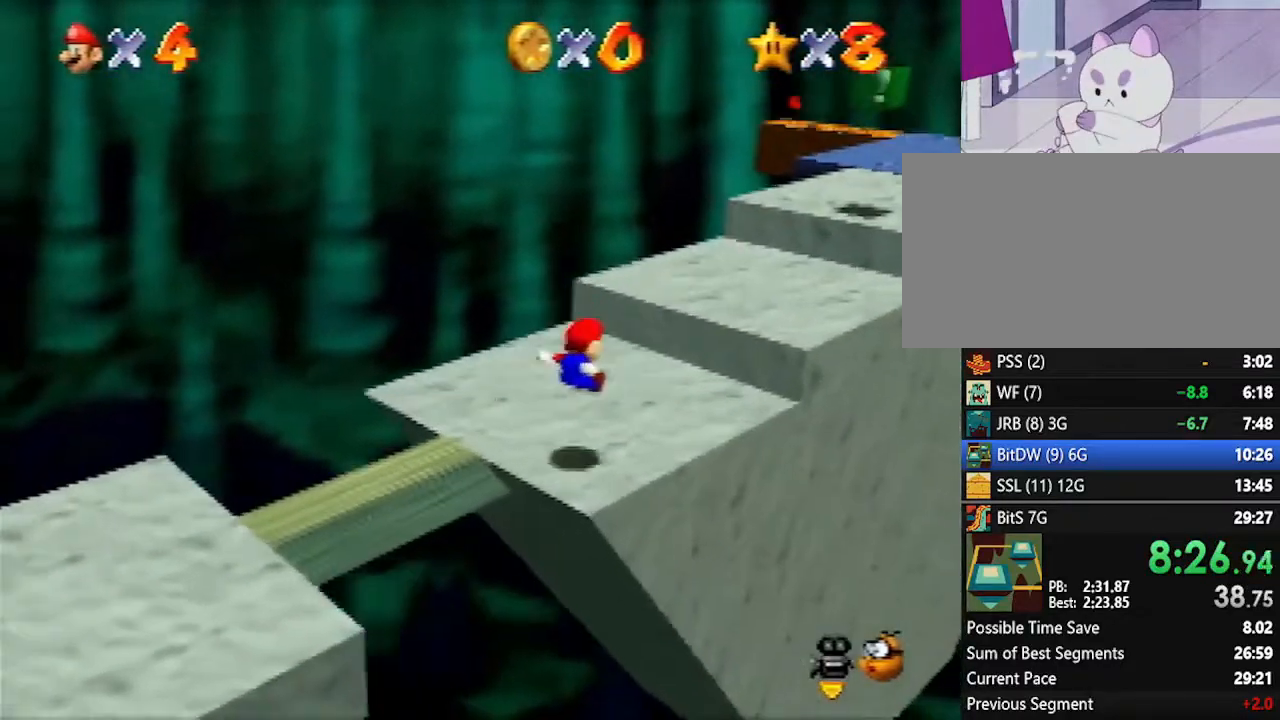
{"buttons": ["Z"], "left_stick": "up-right", "events": [[267, "A", "up"]]}